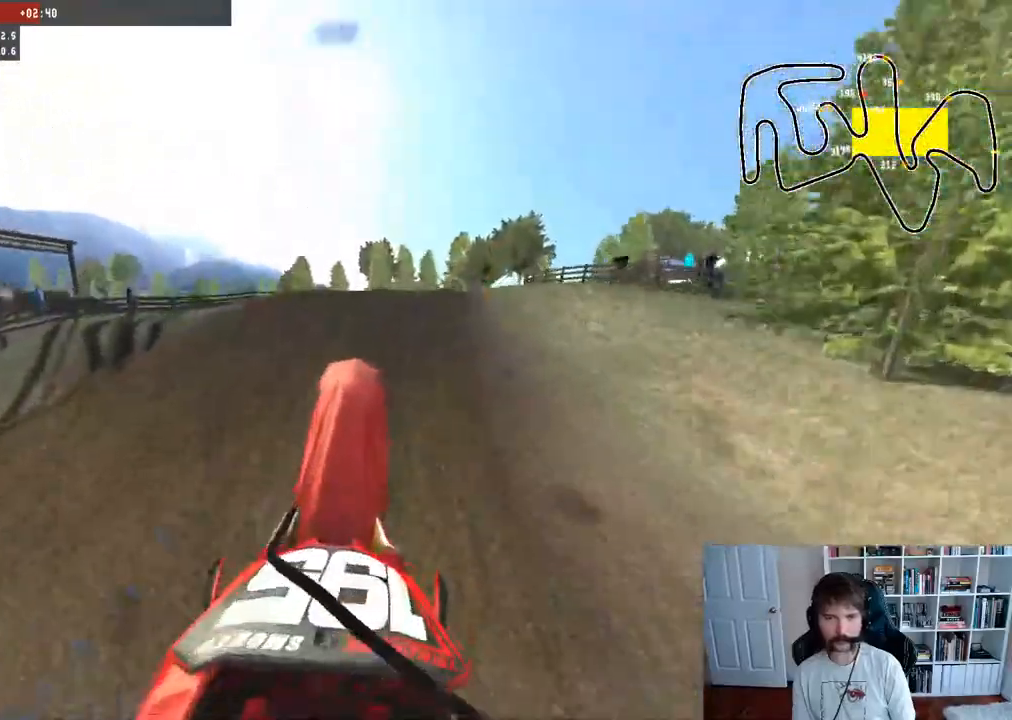
Gameplay with a controller (Xbox layout); each line is a JSON object with the inputs held at the frame after it. "events" lists button and stick changes between this image and that frame as [ms after this image, input, new state], when the widget could be followed in between.
{"buttons": ["R2"], "left_stick": "down", "right_stick": "up", "events": []}
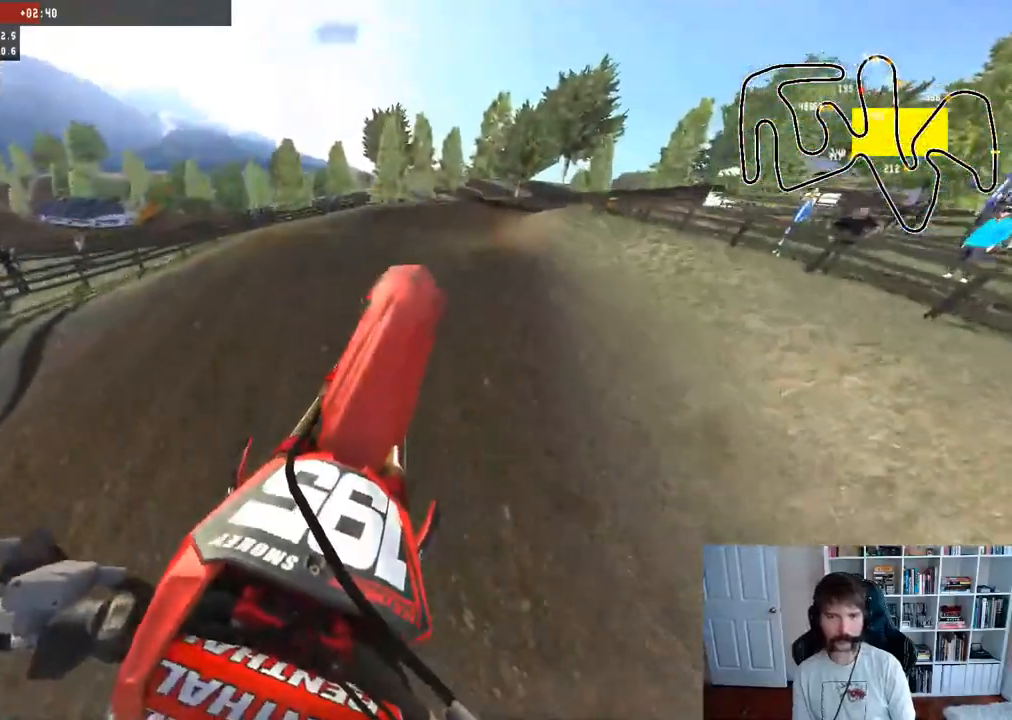
{"buttons": ["R2"], "left_stick": "down-right", "right_stick": "center", "events": [[33, "right_stick", "center"], [217, "B", "down"], [350, "B", "up"], [383, "left_stick", "down-right"]]}
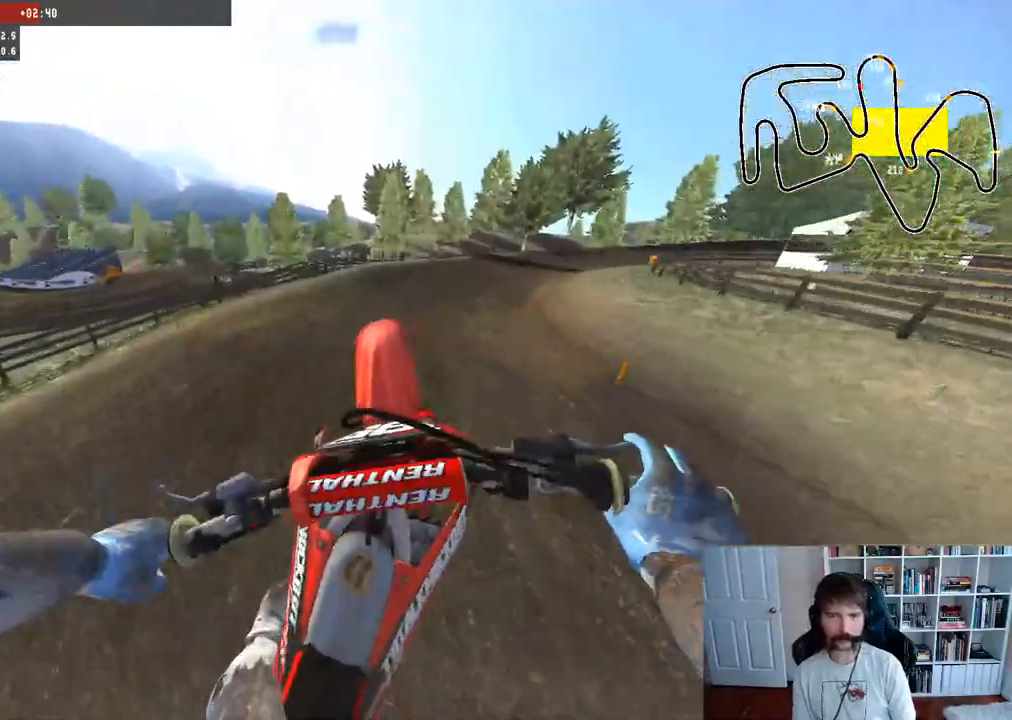
{"buttons": ["R2", "R3"], "left_stick": "center", "right_stick": "center", "events": [[67, "right_stick", "up-right"], [283, "right_stick", "center"], [383, "left_stick", "center"], [500, "R3", "down"]]}
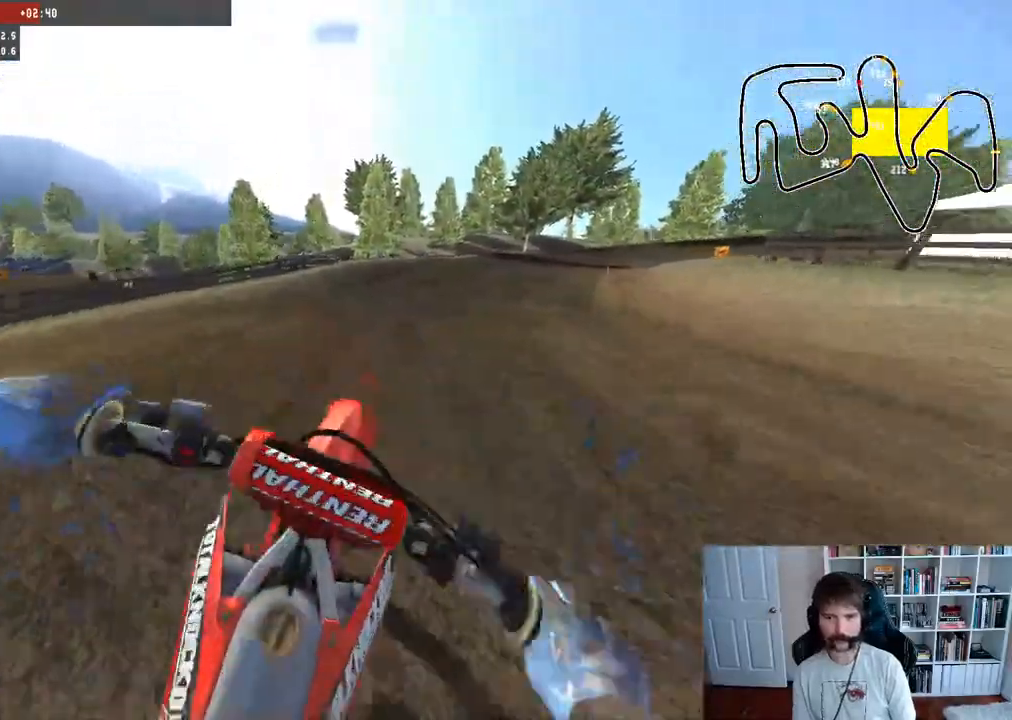
{"buttons": ["R2"], "left_stick": "right", "right_stick": "center", "events": [[117, "R3", "up"], [150, "left_stick", "right"], [383, "left_stick", "center"], [450, "left_stick", "right"]]}
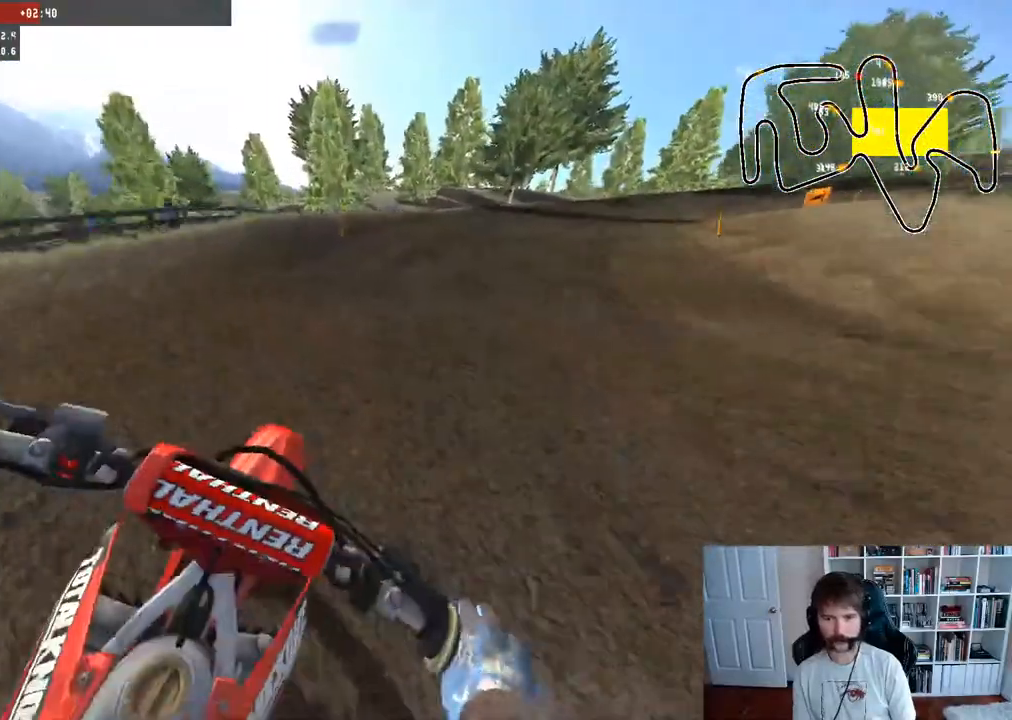
{"buttons": ["R2"], "left_stick": "right", "right_stick": "center", "events": [[150, "left_stick", "center"], [267, "left_stick", "right"]]}
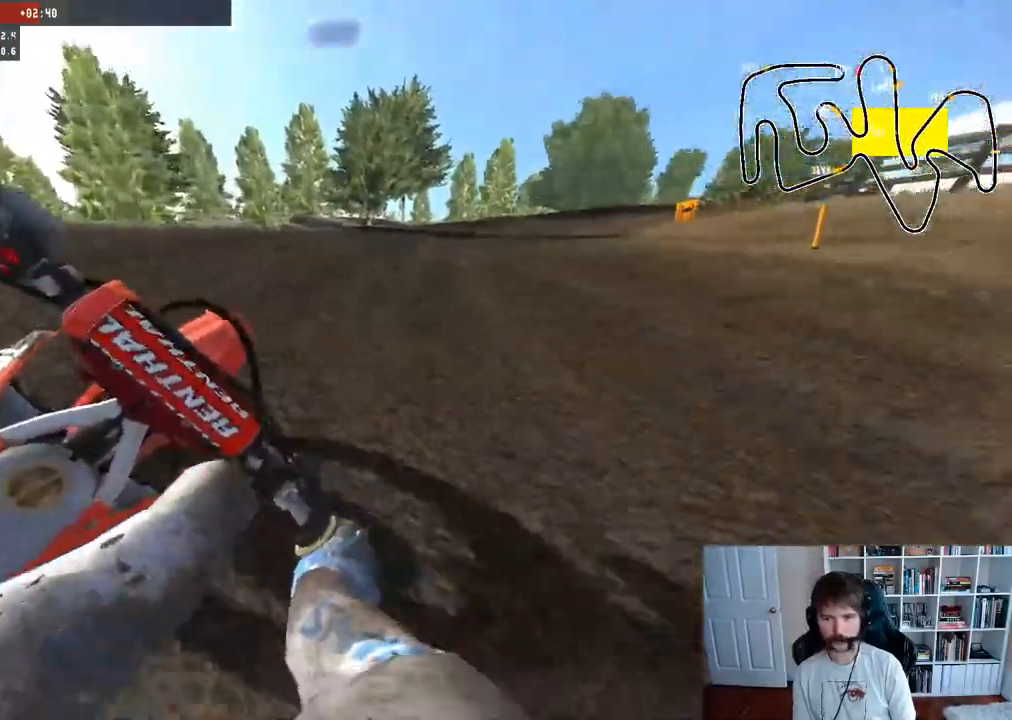
{"buttons": ["R2"], "left_stick": "right", "right_stick": "center", "events": [[150, "R3", "down"], [217, "right_stick", "up-right"], [267, "R3", "up"], [483, "right_stick", "center"]]}
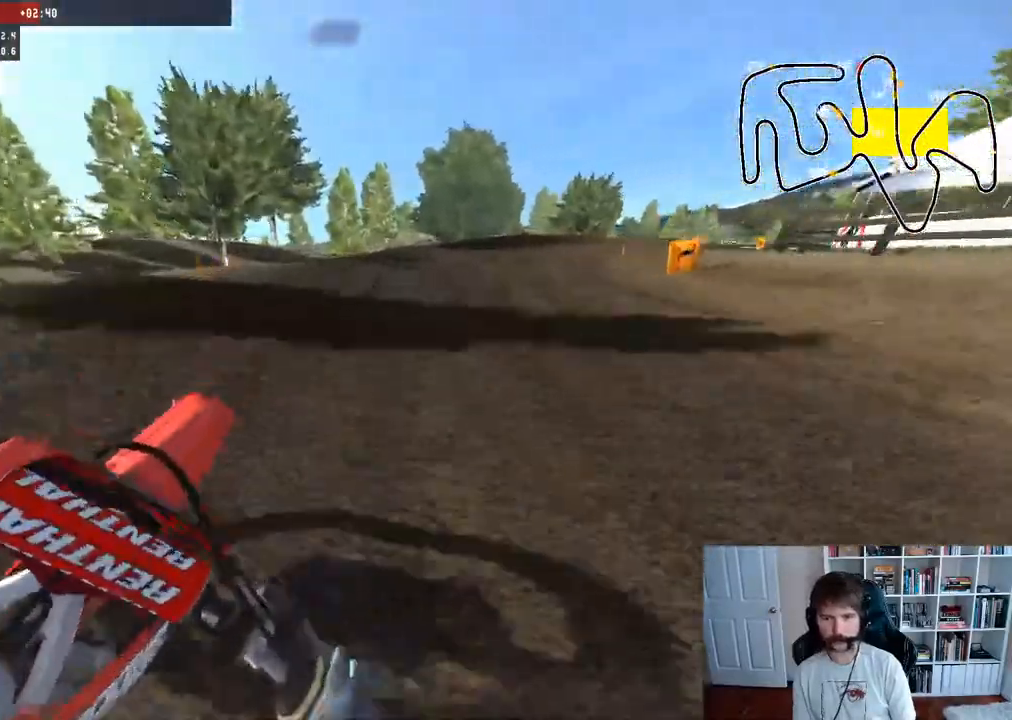
{"buttons": ["R2"], "left_stick": "right", "right_stick": "center", "events": [[300, "left_stick", "center"], [467, "left_stick", "right"]]}
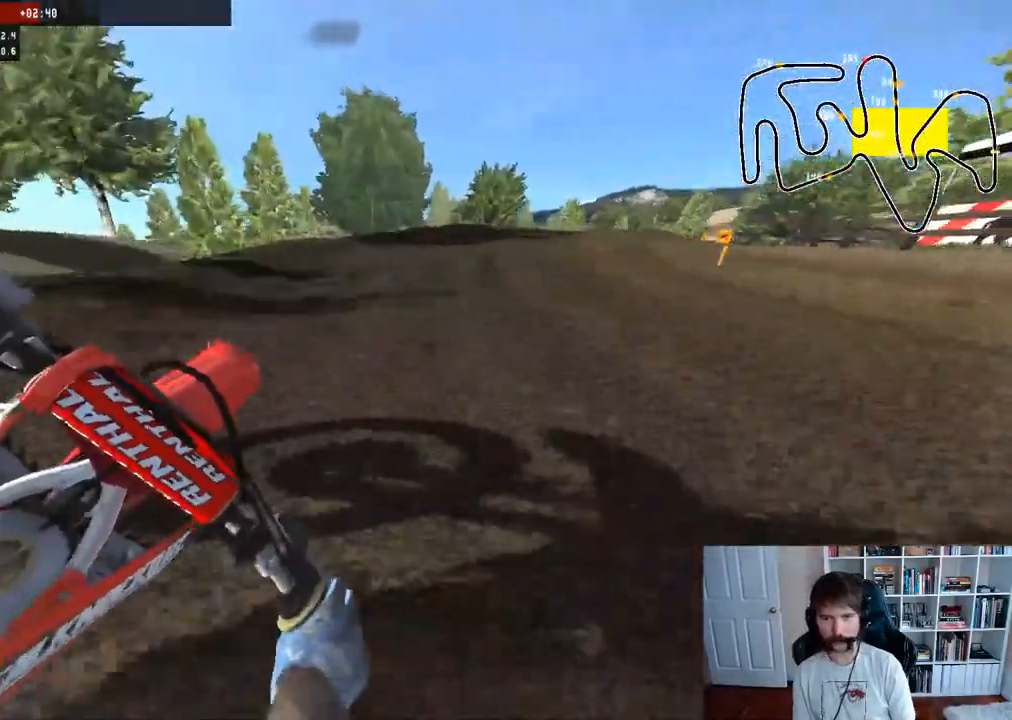
{"buttons": [], "left_stick": "right", "right_stick": "center", "events": [[50, "R3", "down"], [150, "left_stick", "center"], [183, "R3", "up"], [217, "R2", "up"], [350, "R2", "down"], [350, "left_stick", "right"], [467, "R2", "up"]]}
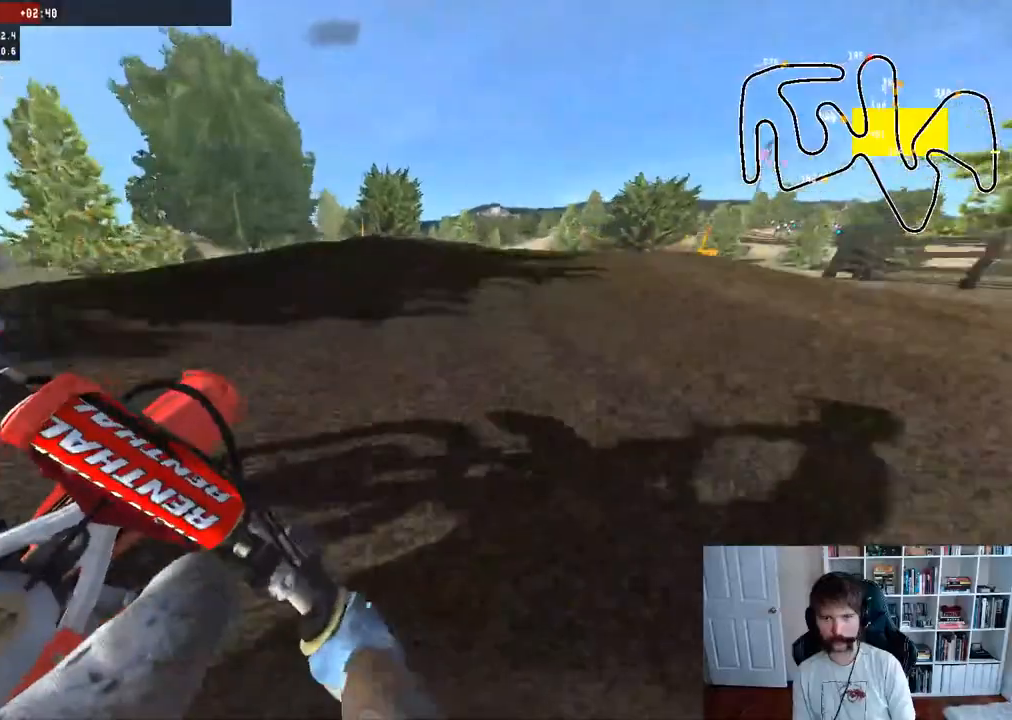
{"buttons": ["R2"], "left_stick": "right", "right_stick": "center", "events": [[67, "R2", "down"], [200, "R2", "up"], [483, "R2", "down"]]}
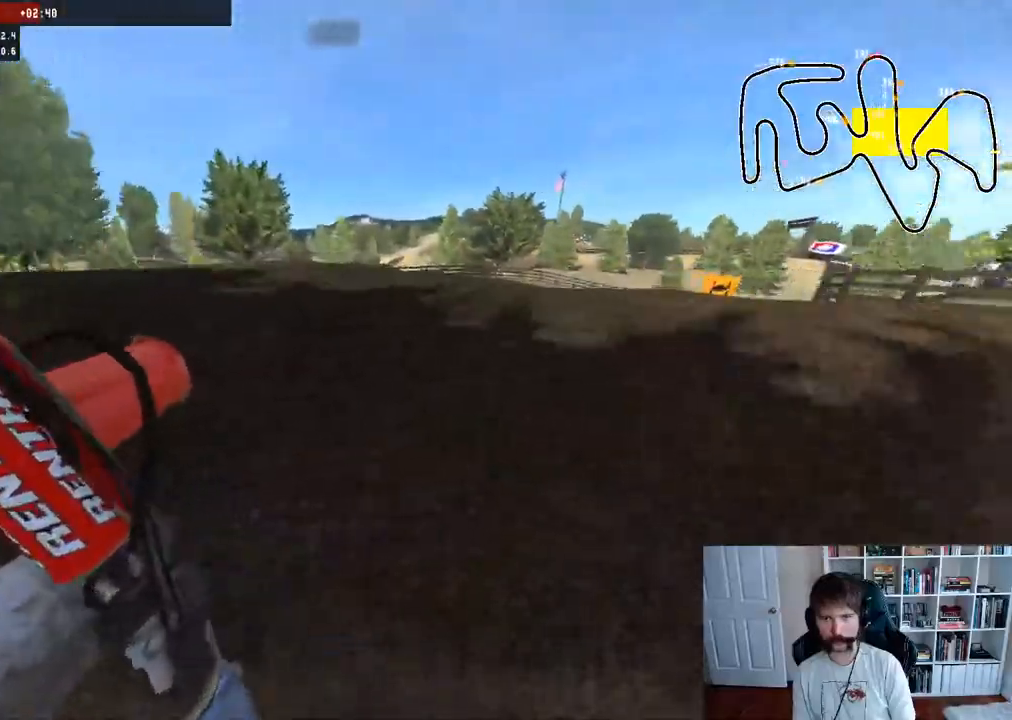
{"buttons": ["R2"], "left_stick": "right", "right_stick": "center", "events": []}
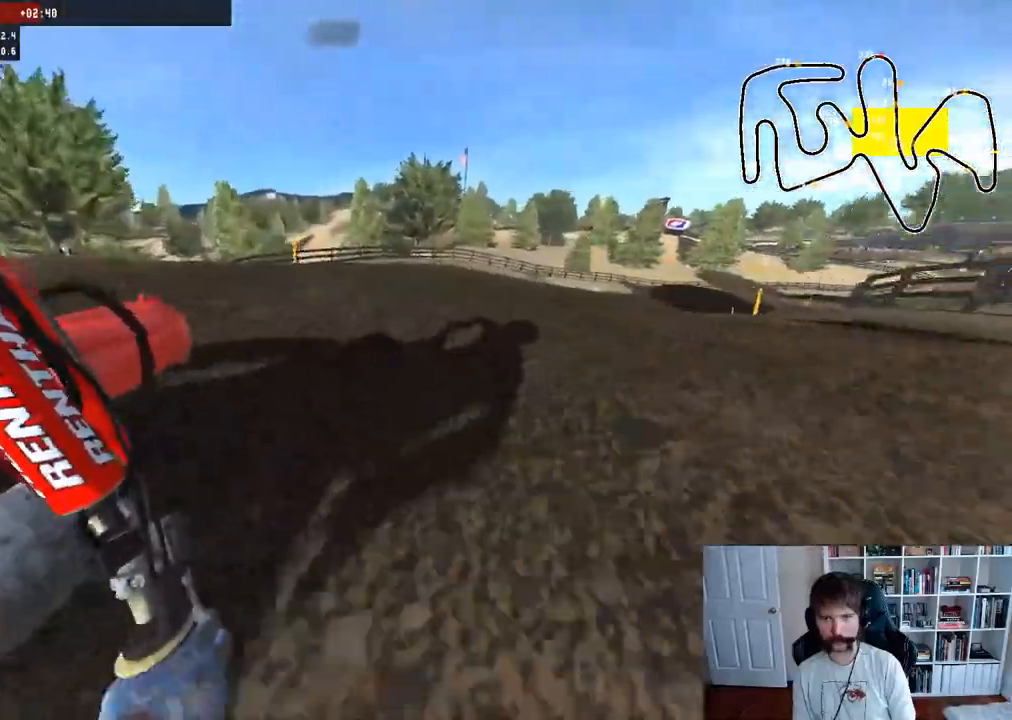
{"buttons": ["R2"], "left_stick": "right", "right_stick": "center", "events": []}
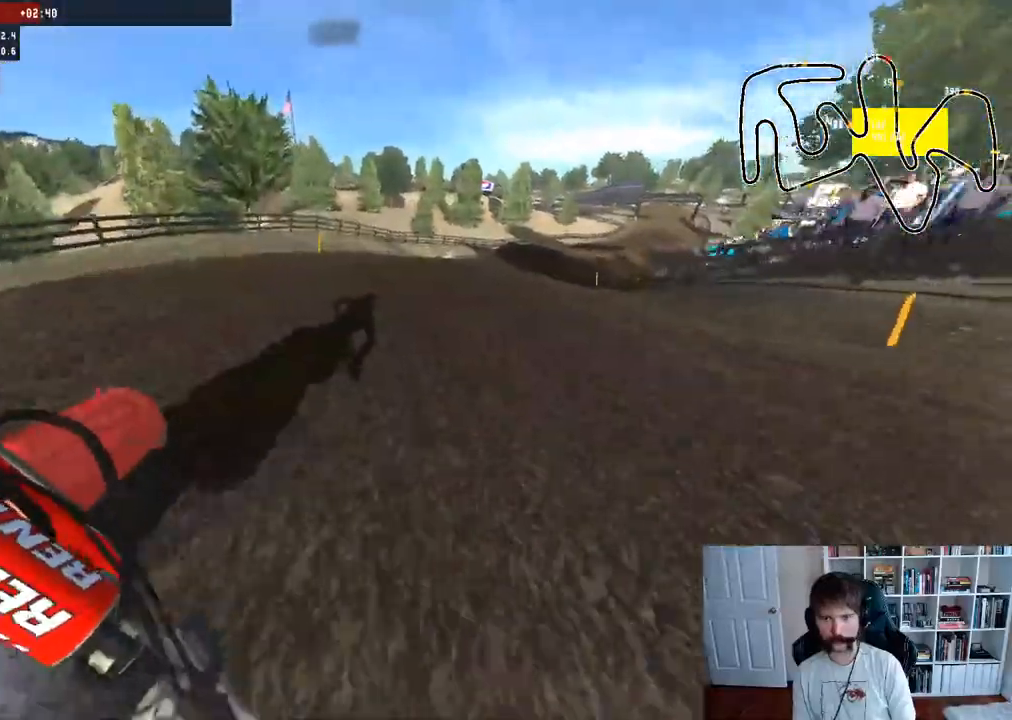
{"buttons": ["R2"], "left_stick": "center", "right_stick": "center", "events": [[50, "left_stick", "center"], [150, "left_stick", "right"], [367, "left_stick", "center"]]}
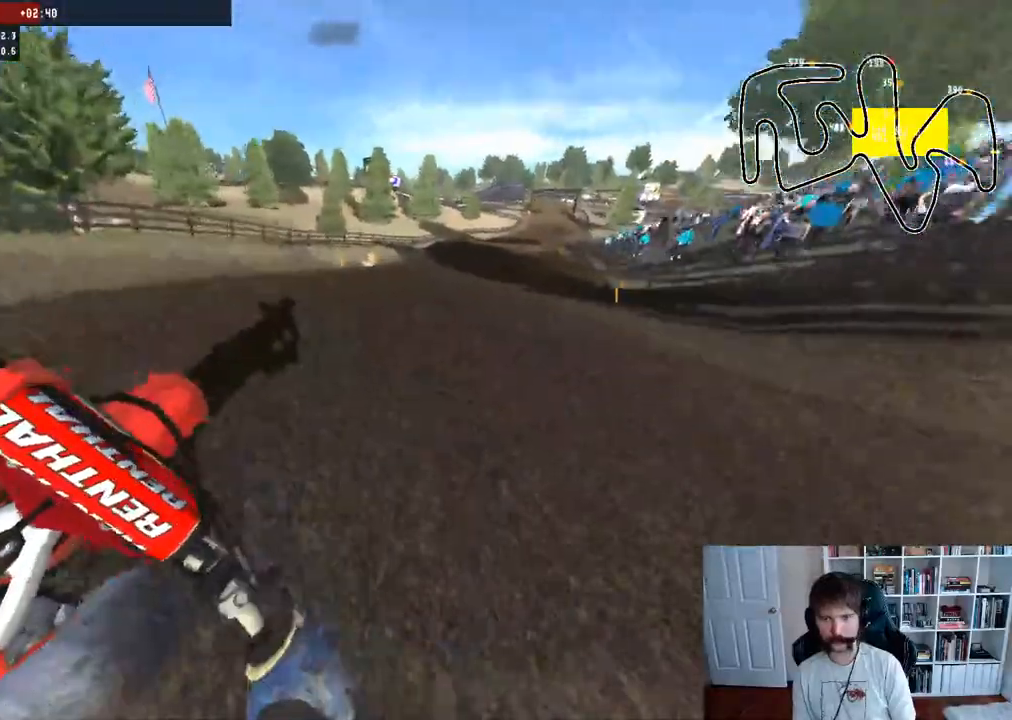
{"buttons": ["R2"], "left_stick": "center", "right_stick": "center", "events": [[183, "left_stick", "right"], [367, "left_stick", "center"]]}
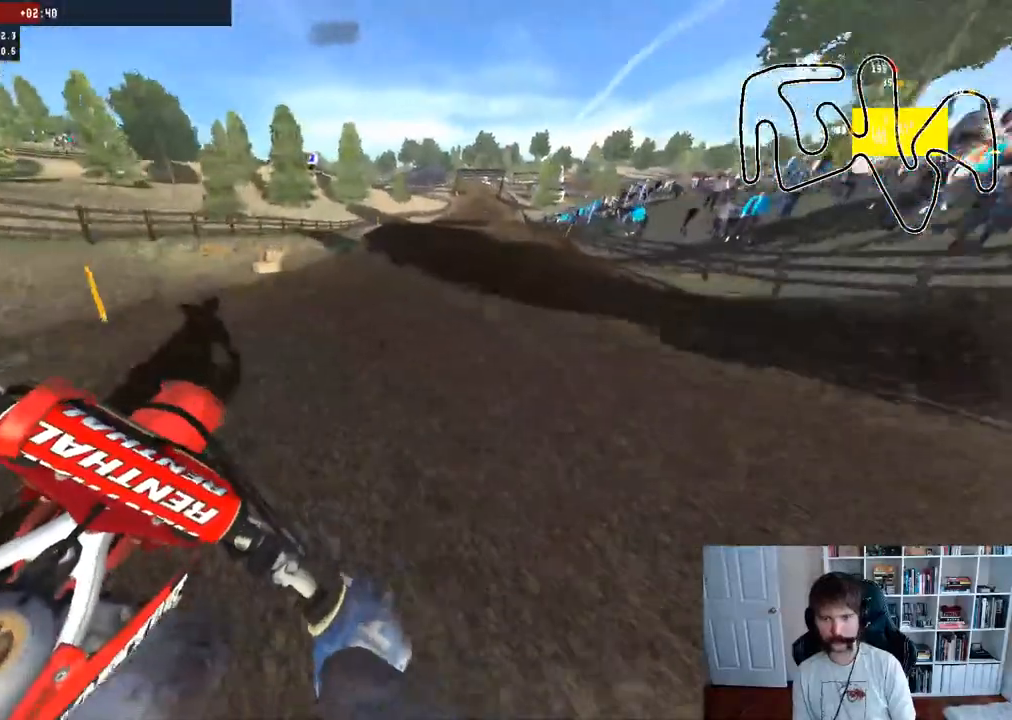
{"buttons": ["R2", "R3"], "left_stick": "center", "right_stick": "center", "events": [[267, "left_stick", "right"], [367, "left_stick", "center"], [450, "R3", "down"]]}
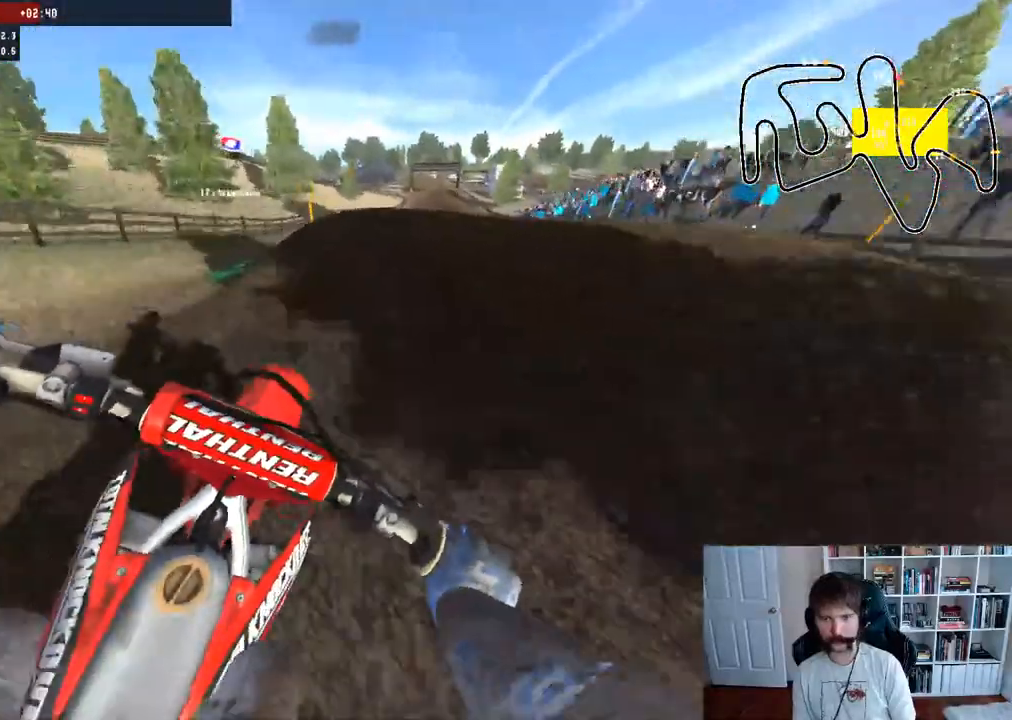
{"buttons": ["R2"], "left_stick": "down", "right_stick": "up", "events": [[83, "right_stick", "up-right"], [100, "R3", "up"], [117, "left_stick", "down"], [267, "right_stick", "up"]]}
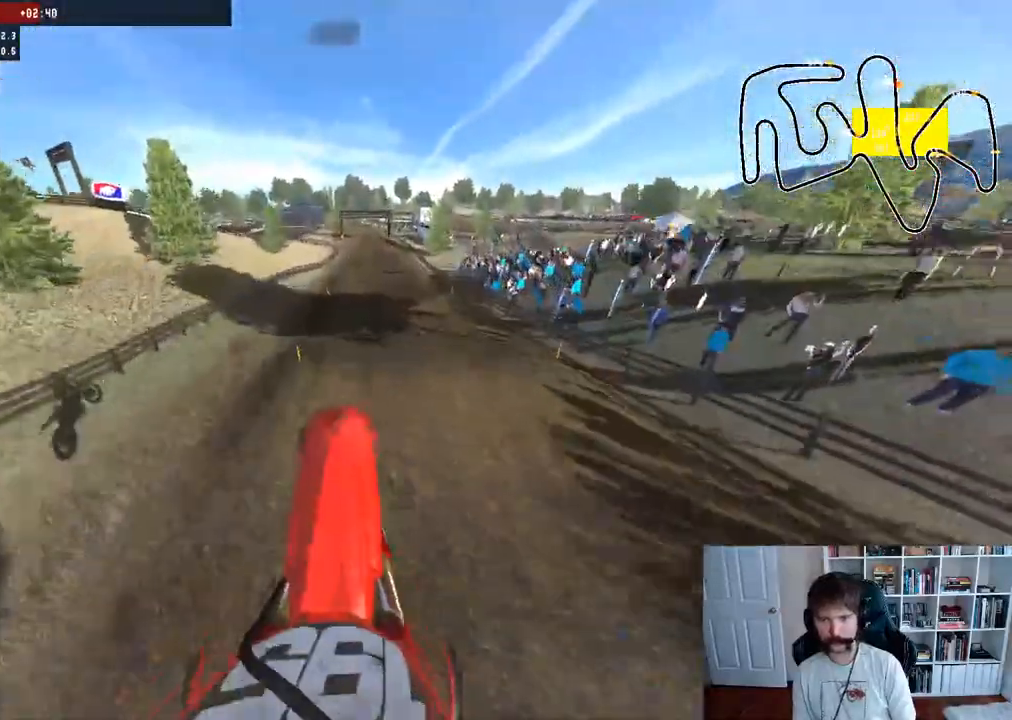
{"buttons": ["R2"], "left_stick": "down", "right_stick": "up", "events": []}
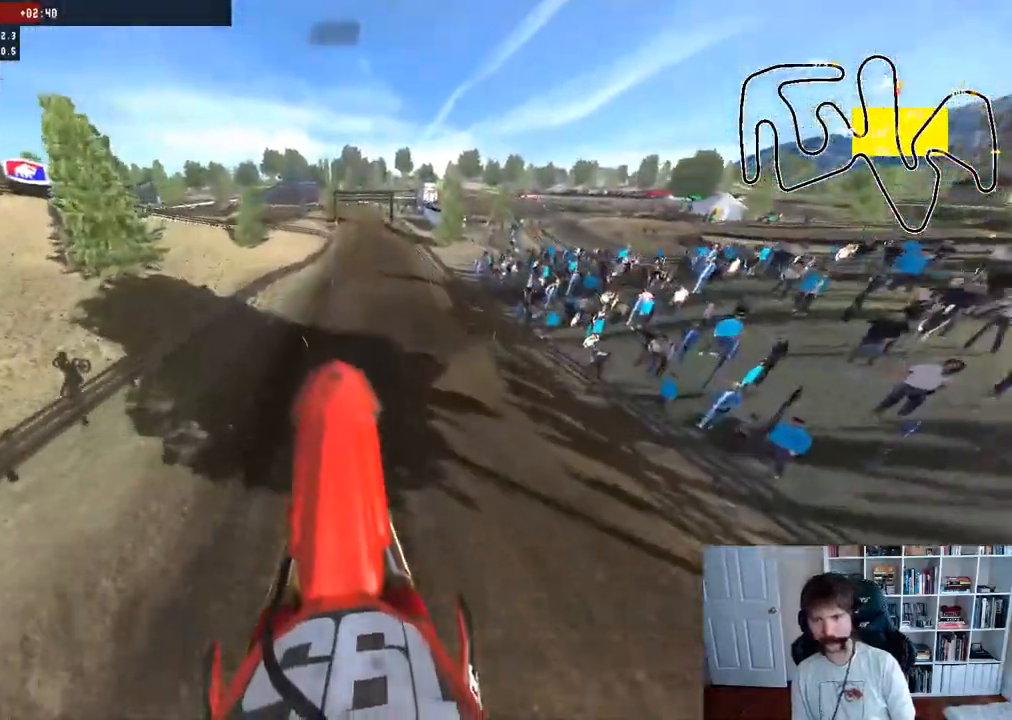
{"buttons": ["R2"], "left_stick": "down", "right_stick": "up", "events": []}
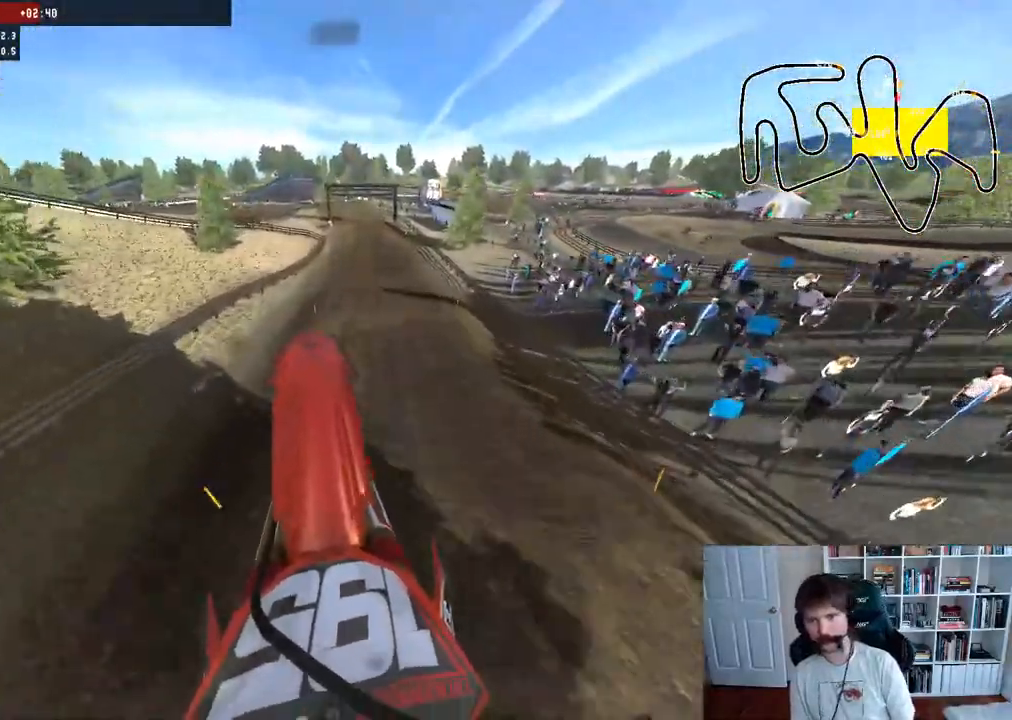
{"buttons": ["R2"], "left_stick": "center", "right_stick": "up", "events": [[500, "left_stick", "center"]]}
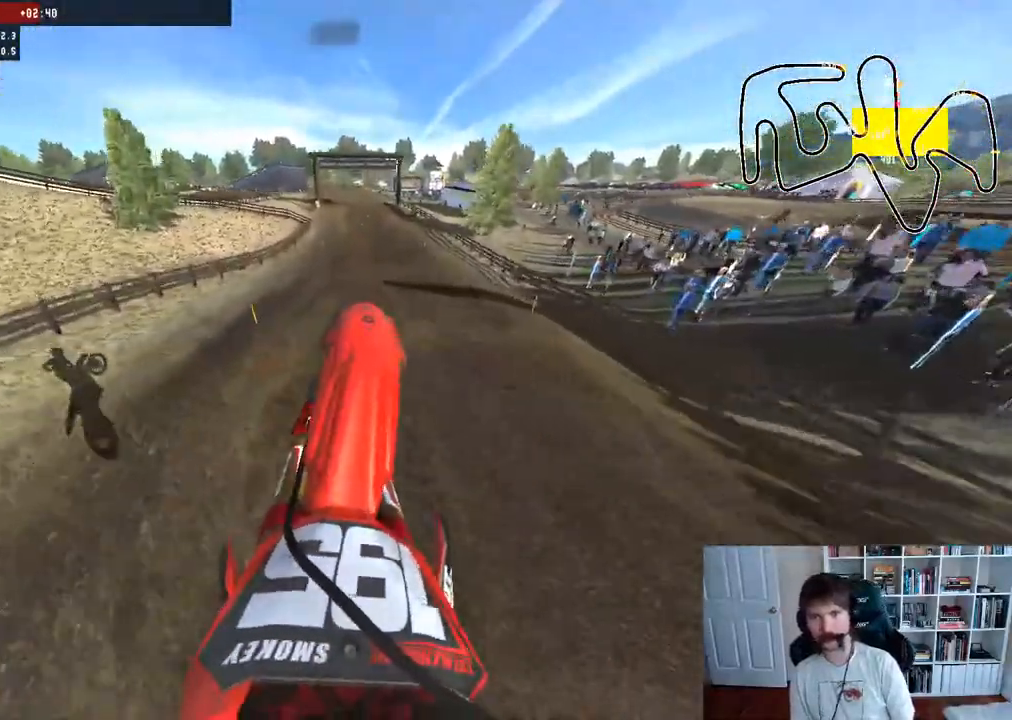
{"buttons": ["R2"], "left_stick": "center", "right_stick": "center", "events": [[17, "right_stick", "center"]]}
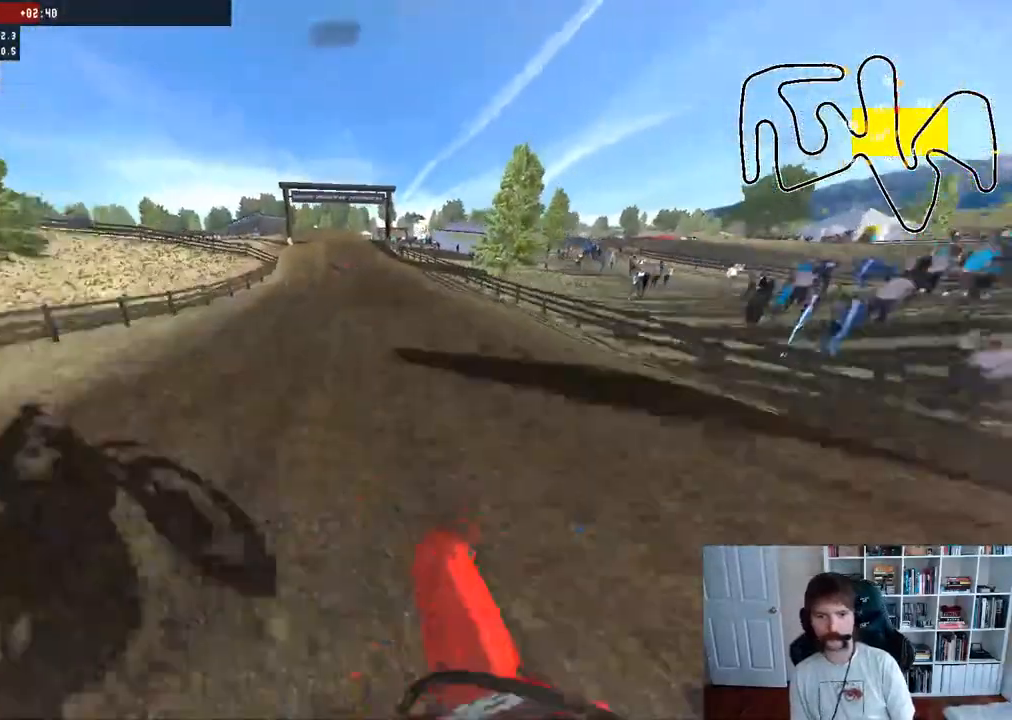
{"buttons": ["R2"], "left_stick": "right", "right_stick": "center", "events": [[117, "R2", "up"], [167, "left_stick", "right"], [317, "R2", "down"]]}
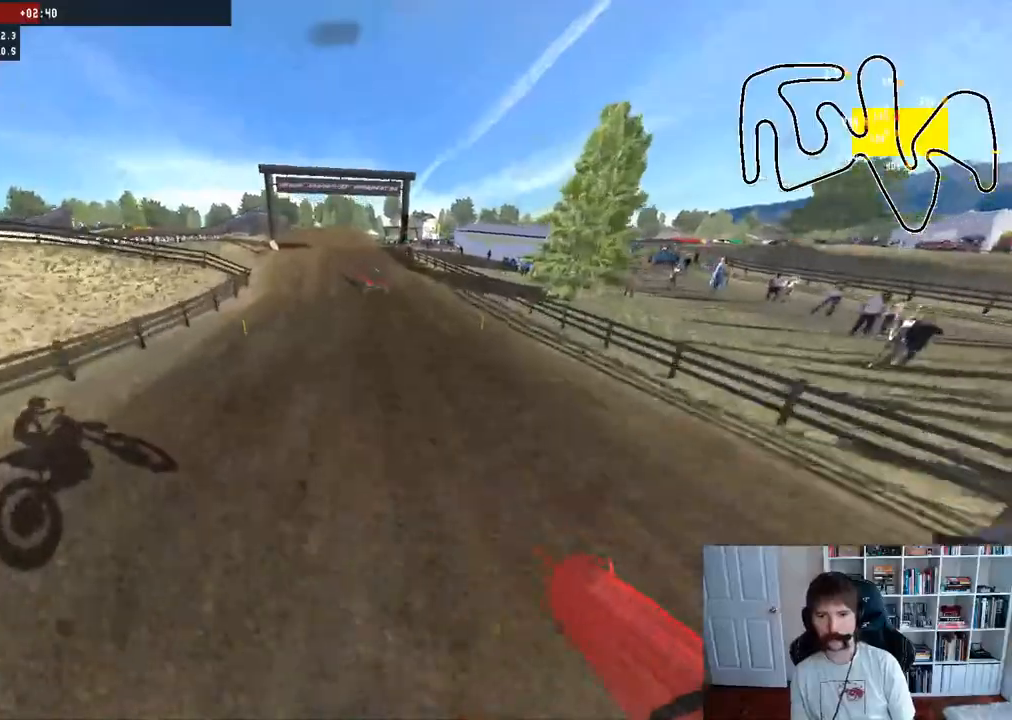
{"buttons": ["R2"], "left_stick": "right", "right_stick": "center", "events": [[83, "right_stick", "up"], [450, "right_stick", "center"]]}
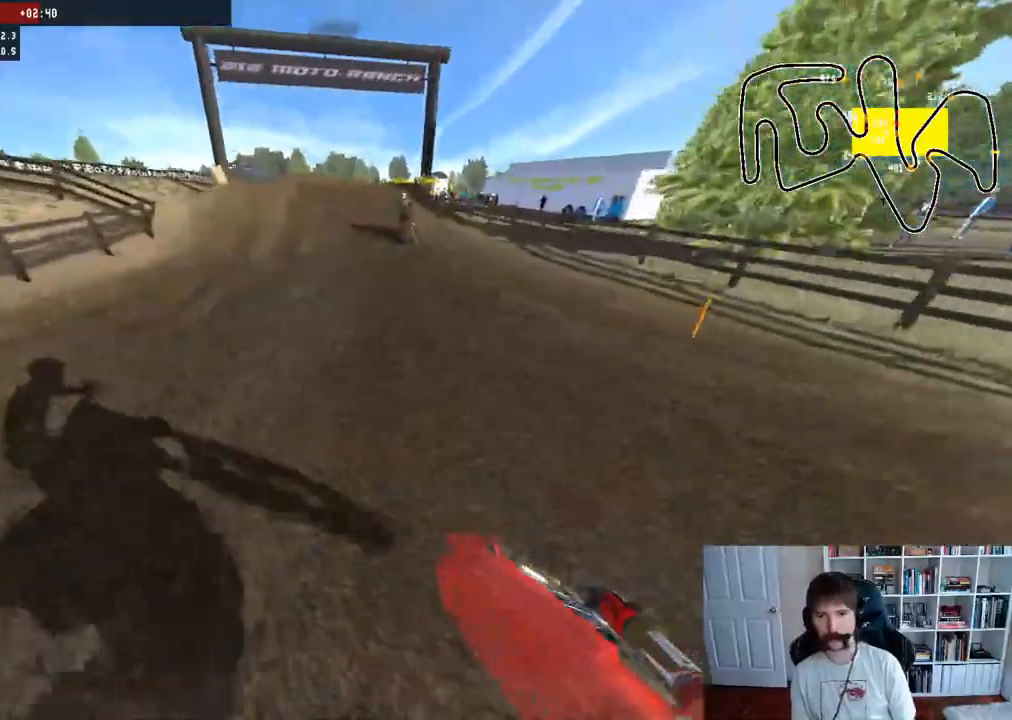
{"buttons": ["R2"], "left_stick": "center", "right_stick": "center", "events": [[117, "left_stick", "center"]]}
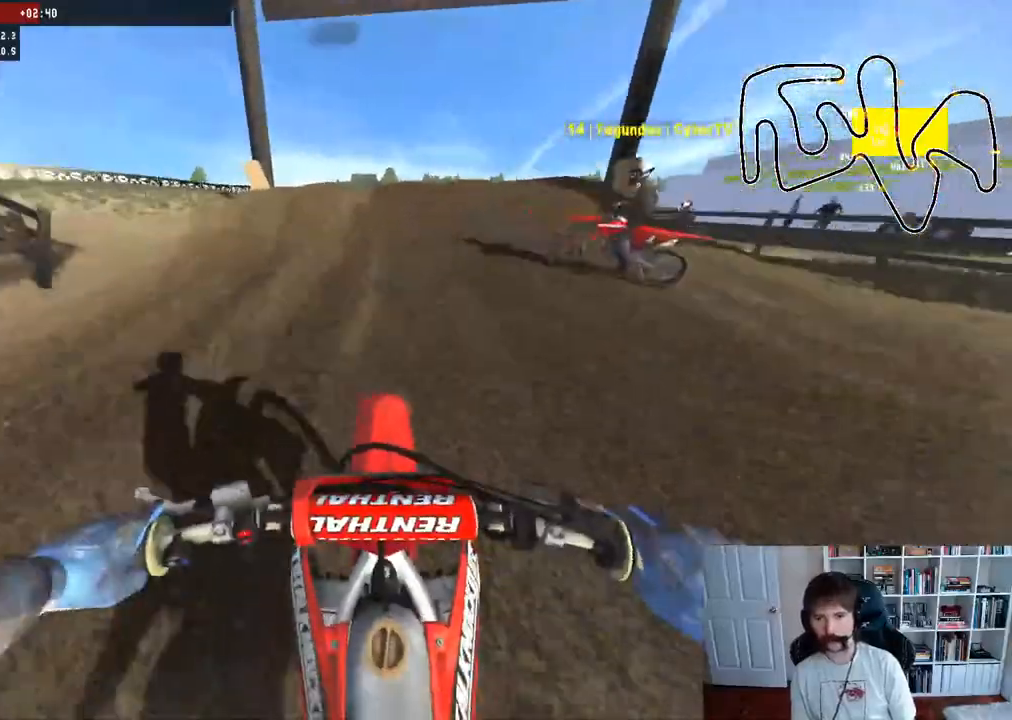
{"buttons": ["R2"], "left_stick": "center", "right_stick": "up", "events": [[50, "left_stick", "right"], [217, "left_stick", "center"], [433, "right_stick", "up"]]}
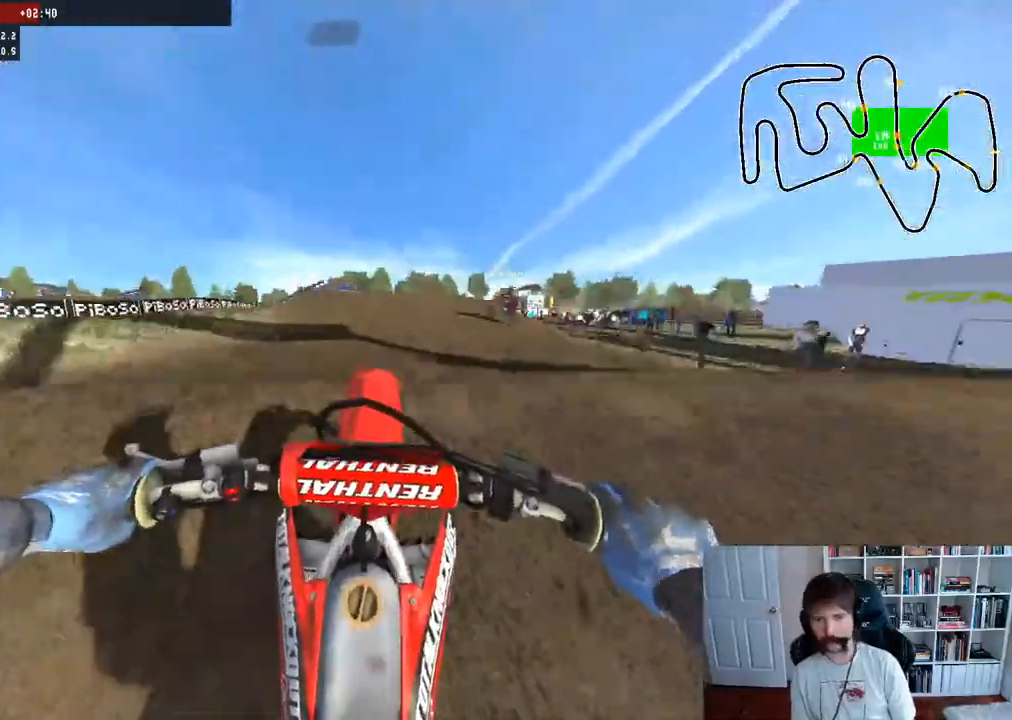
{"buttons": [], "left_stick": "center", "right_stick": "center", "events": [[133, "R2", "up"], [183, "right_stick", "center"]]}
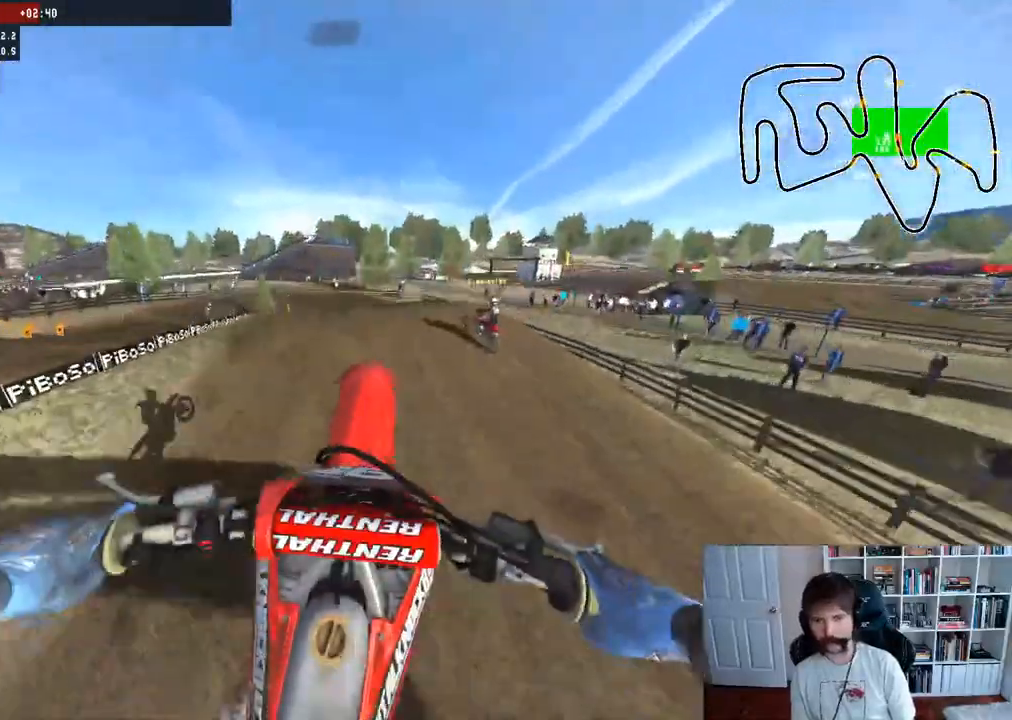
{"buttons": [], "left_stick": "down", "right_stick": "up", "events": [[283, "right_stick", "up"], [333, "left_stick", "down"]]}
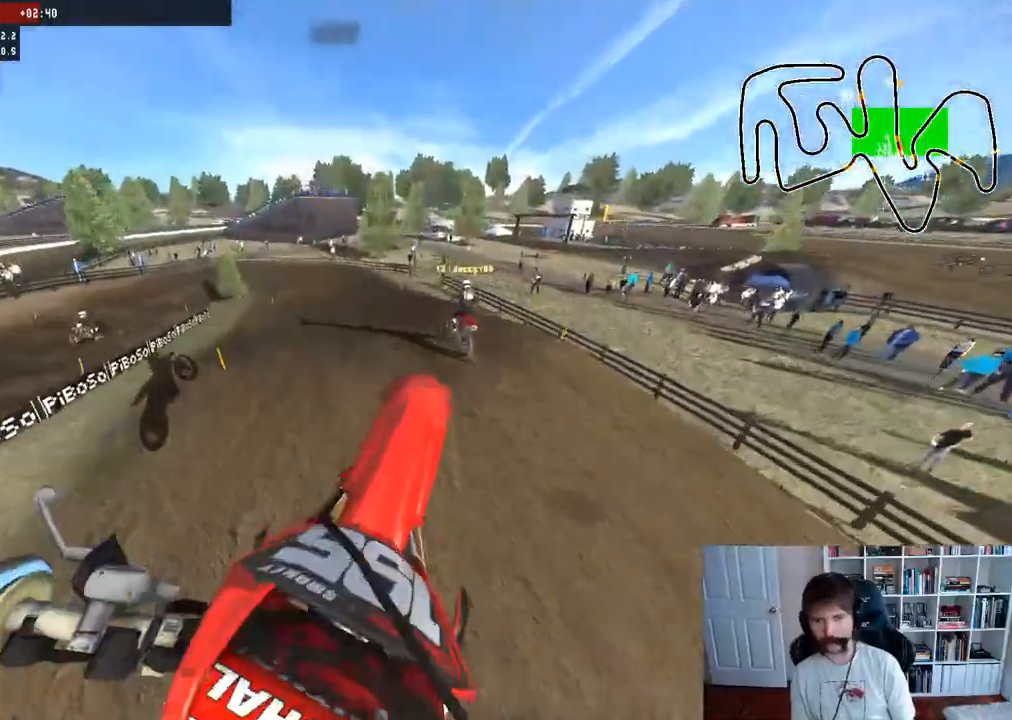
{"buttons": ["R2"], "left_stick": "center", "right_stick": "up", "events": [[267, "left_stick", "down-right"], [417, "left_stick", "center"], [467, "R2", "down"]]}
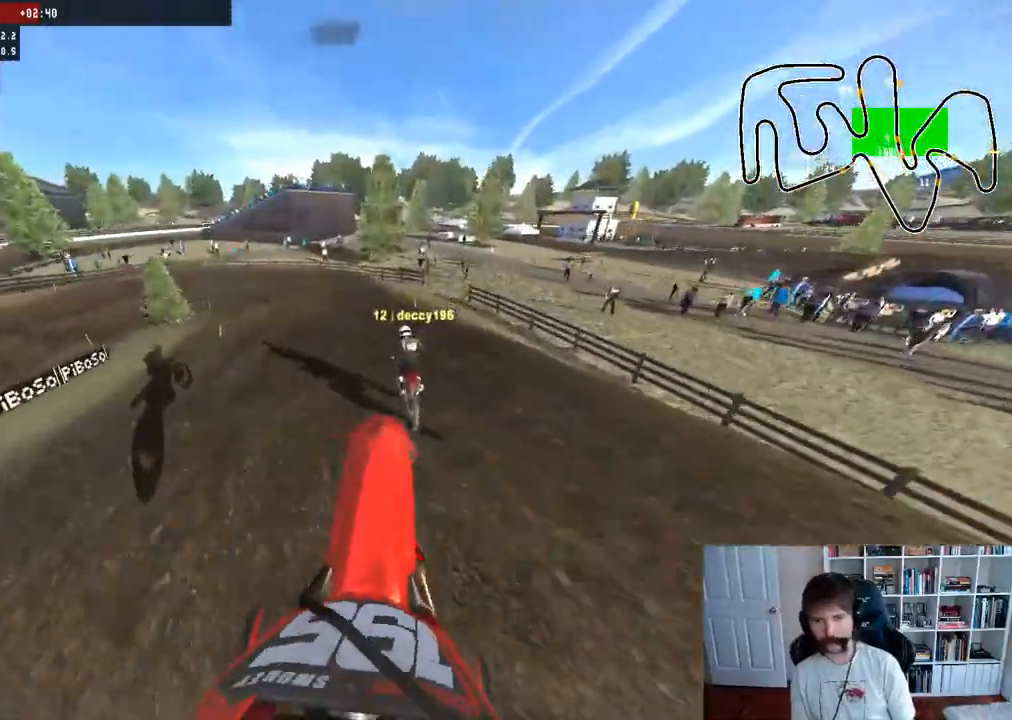
{"buttons": ["R2"], "left_stick": "left", "right_stick": "up", "events": [[433, "left_stick", "left"]]}
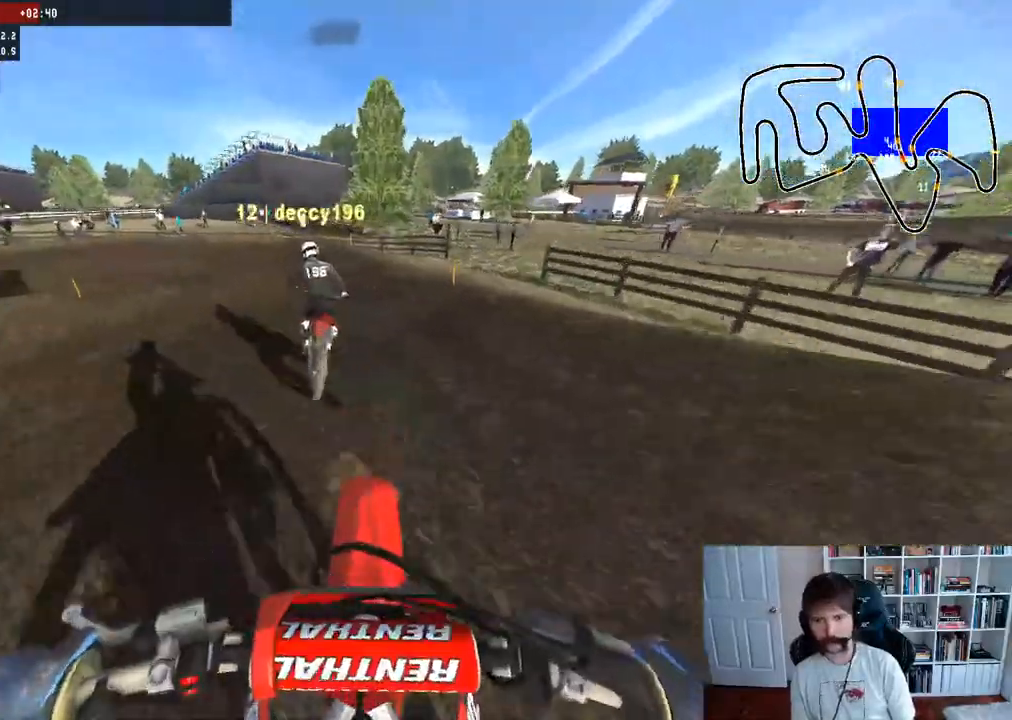
{"buttons": [], "left_stick": "left", "right_stick": "center", "events": [[33, "right_stick", "center"], [183, "R2", "up"], [200, "left_stick", "center"], [283, "A", "down"], [417, "left_stick", "left"], [433, "A", "up"]]}
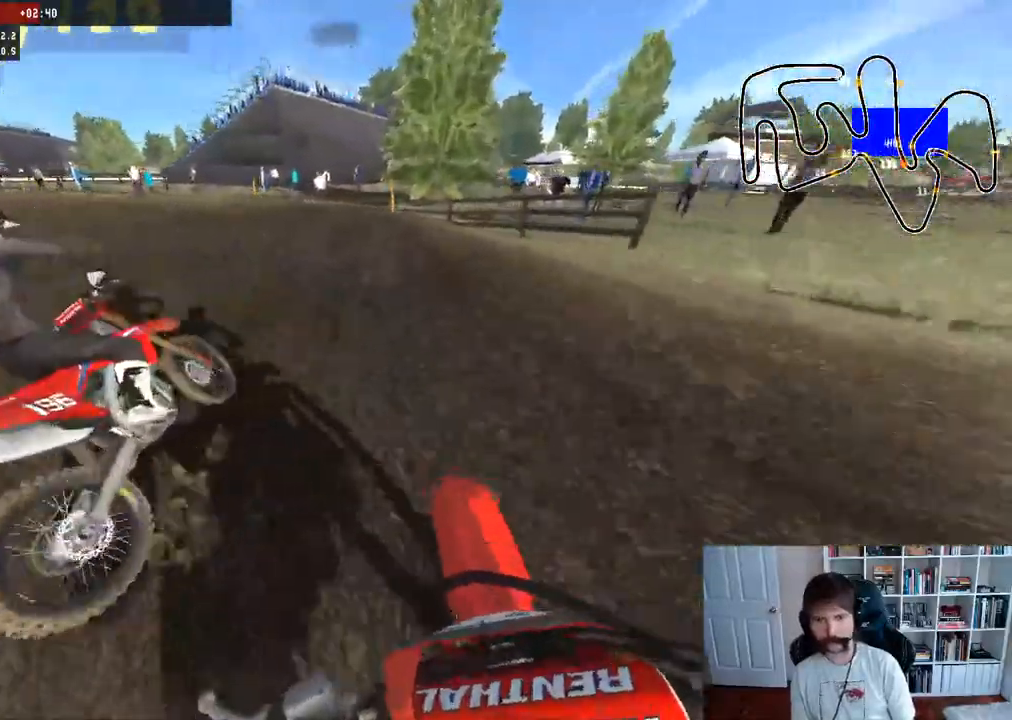
{"buttons": [], "left_stick": "left", "right_stick": "center", "events": [[317, "R3", "down"], [400, "R3", "up"]]}
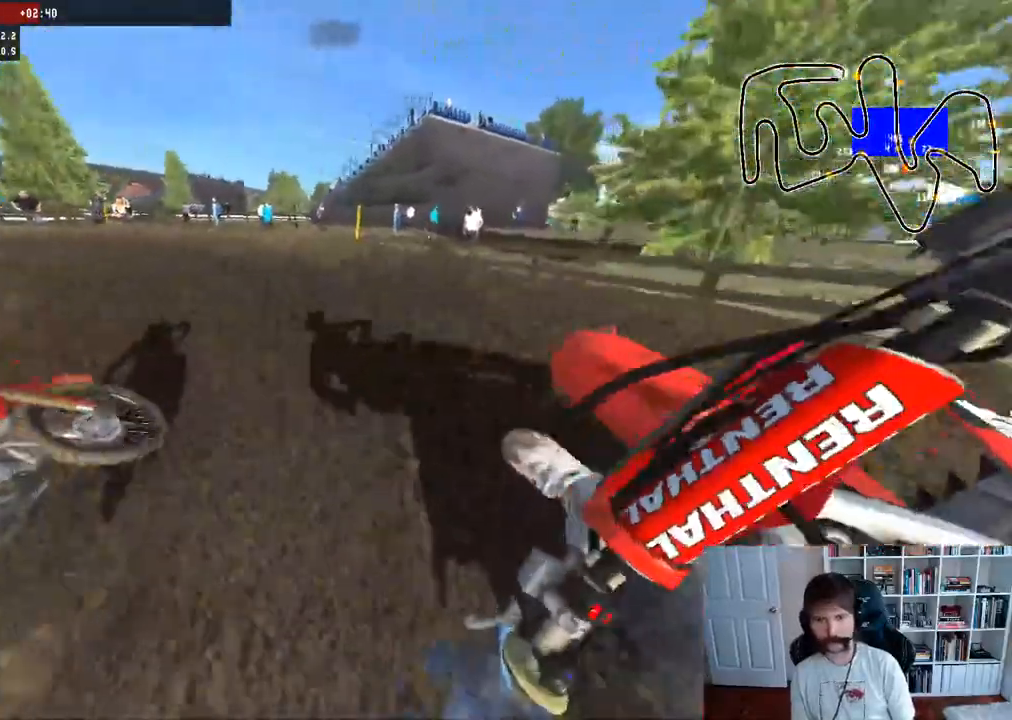
{"buttons": ["R2"], "left_stick": "left", "right_stick": "center", "events": [[217, "left_stick", "center"], [367, "left_stick", "left"], [500, "R2", "down"]]}